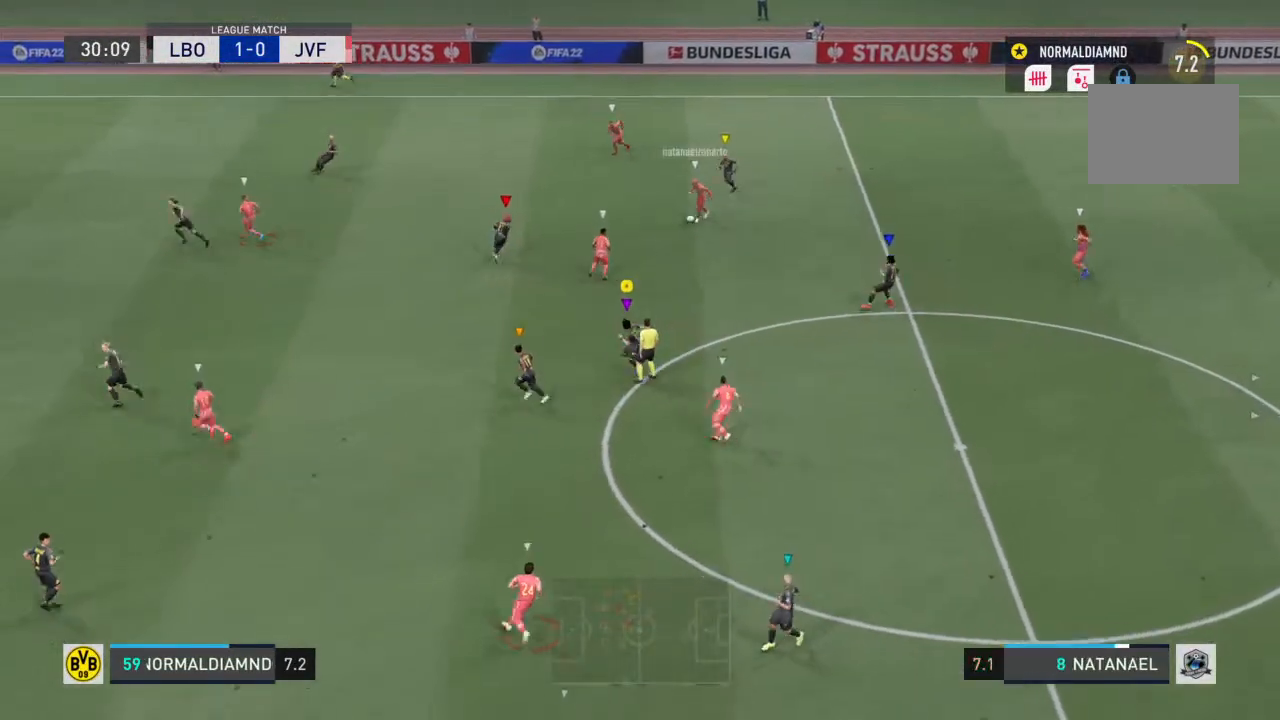
Gameplay with a controller (PlayStation layout); each line is a JSON object with the inputs held at the frame after it. "events" lists button and stick changes between this image and that frame as [ms after this image, input, new state], when the widget could be followed in between. Not read: L3 R3.
{"buttons": ["R2"], "left_stick": "down", "right_stick": "center", "events": [[100, "left_stick", "up-right"], [267, "left_stick", "down"], [400, "left_stick", "down-left"], [500, "left_stick", "down"]]}
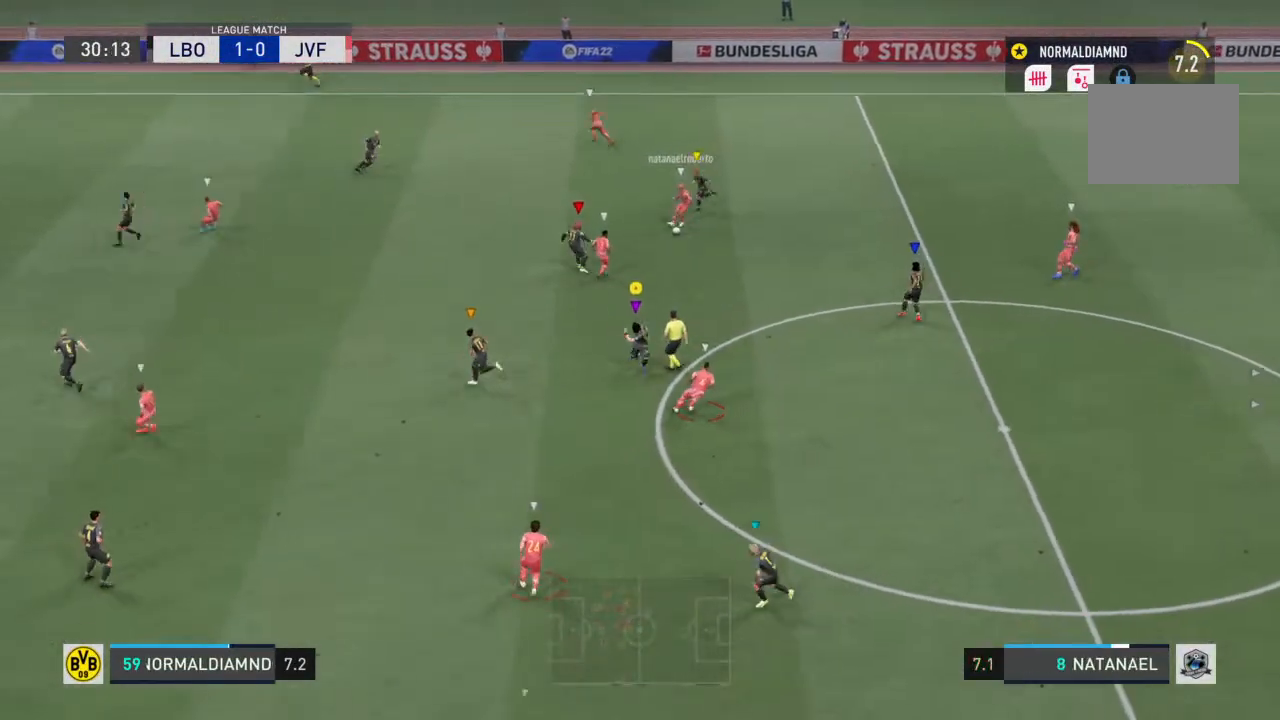
{"buttons": ["R2"], "left_stick": "center", "right_stick": "center", "events": [[100, "left_stick", "down-right"], [233, "left_stick", "down-left"], [300, "left_stick", "left"], [433, "left_stick", "center"]]}
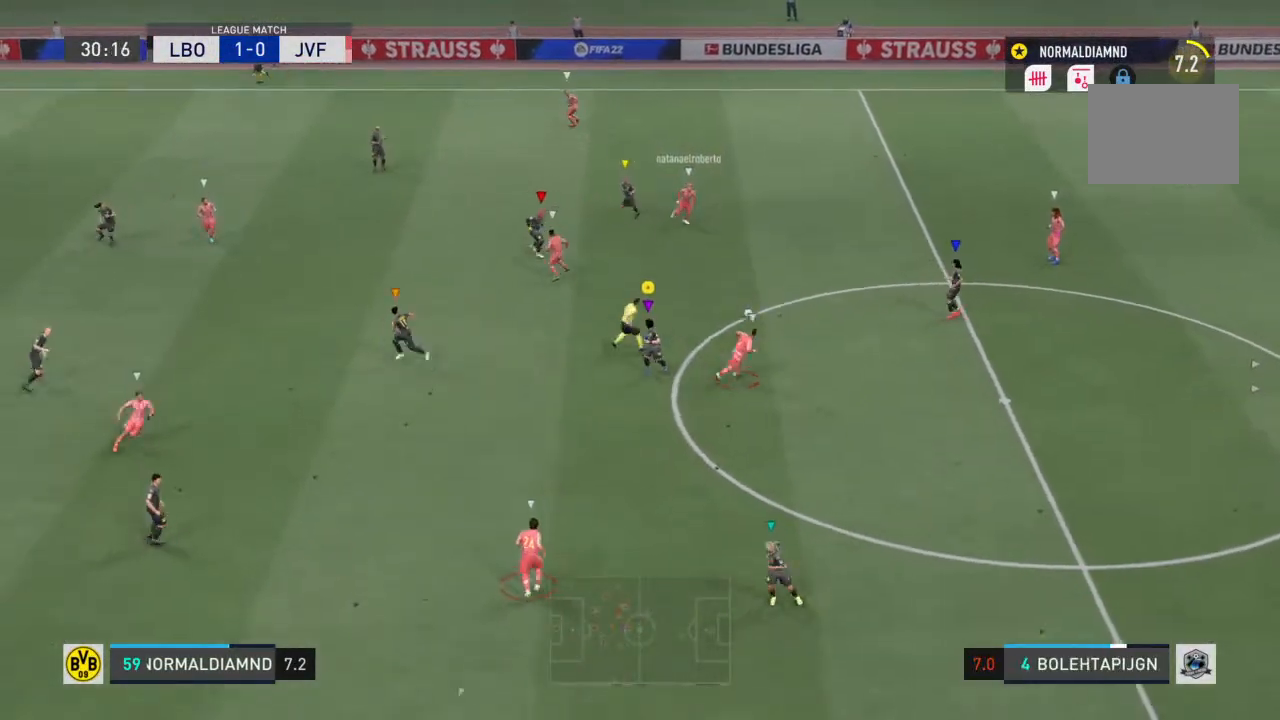
{"buttons": ["R2"], "left_stick": "down-right", "right_stick": "center", "events": [[33, "left_stick", "down-right"]]}
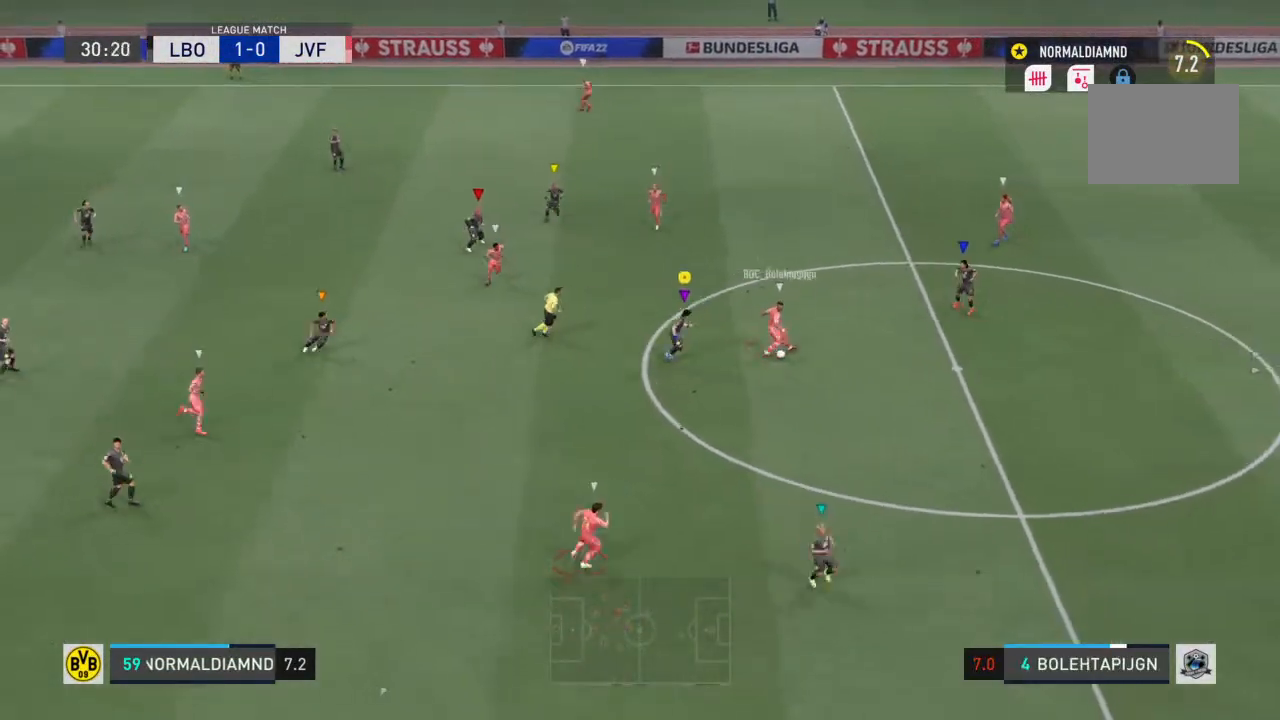
{"buttons": ["R2"], "left_stick": "down", "right_stick": "center", "events": [[67, "left_stick", "up-right"], [267, "left_stick", "center"], [333, "left_stick", "down"]]}
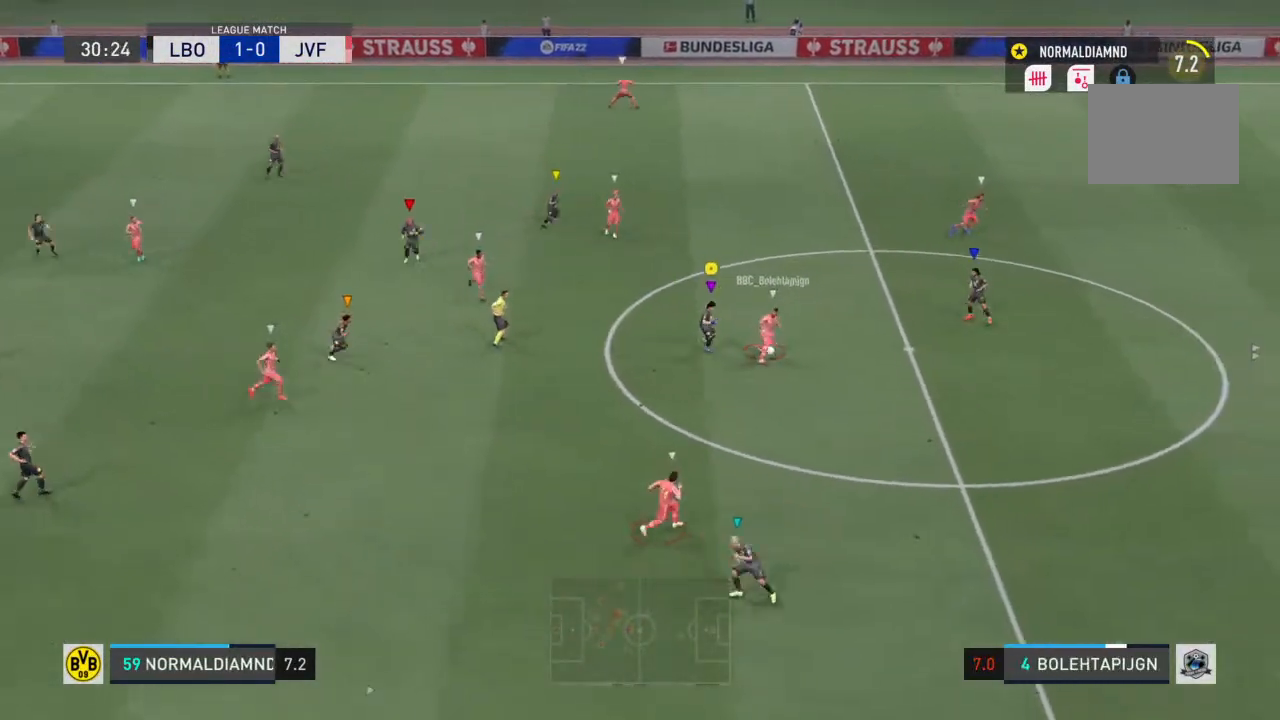
{"buttons": ["R2"], "left_stick": "down-right", "right_stick": "center", "events": [[367, "left_stick", "down-right"]]}
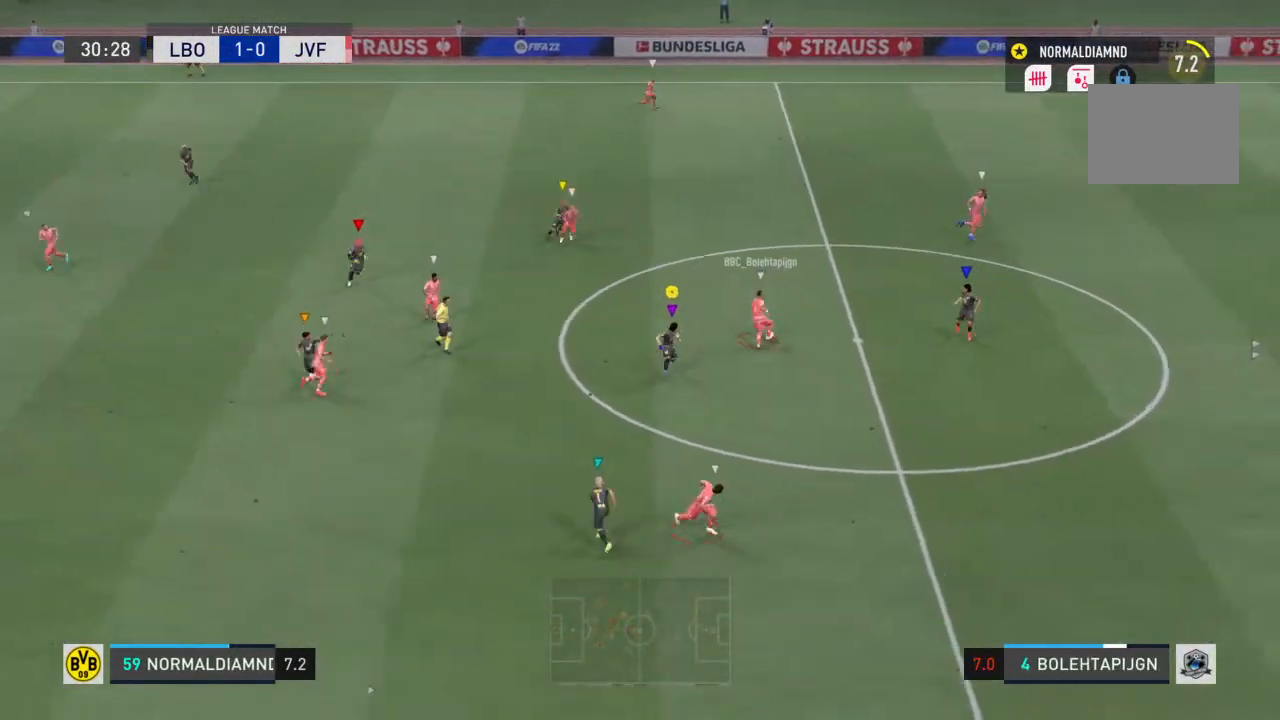
{"buttons": [], "left_stick": "up", "right_stick": "center", "events": [[67, "left_stick", "up-right"], [167, "left_stick", "up"], [300, "R2", "up"]]}
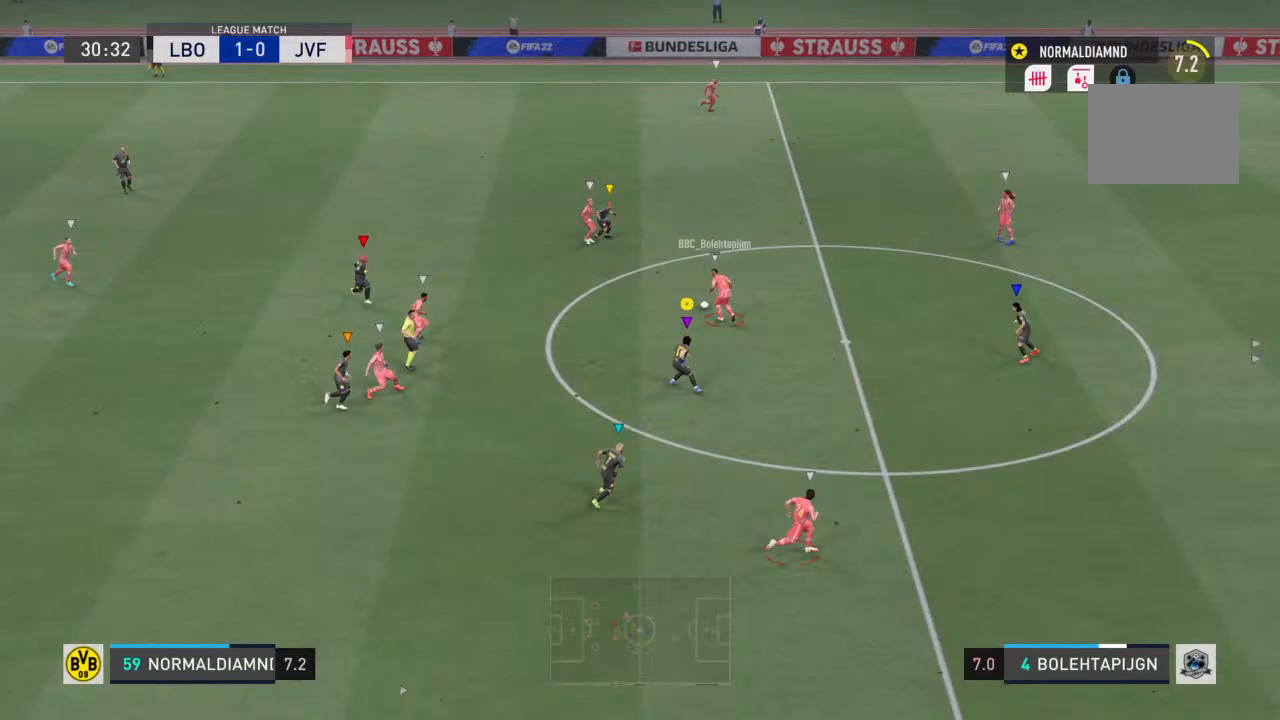
{"buttons": ["R2"], "left_stick": "up-left", "right_stick": "center", "events": [[33, "R2", "down"], [33, "left_stick", "up-left"]]}
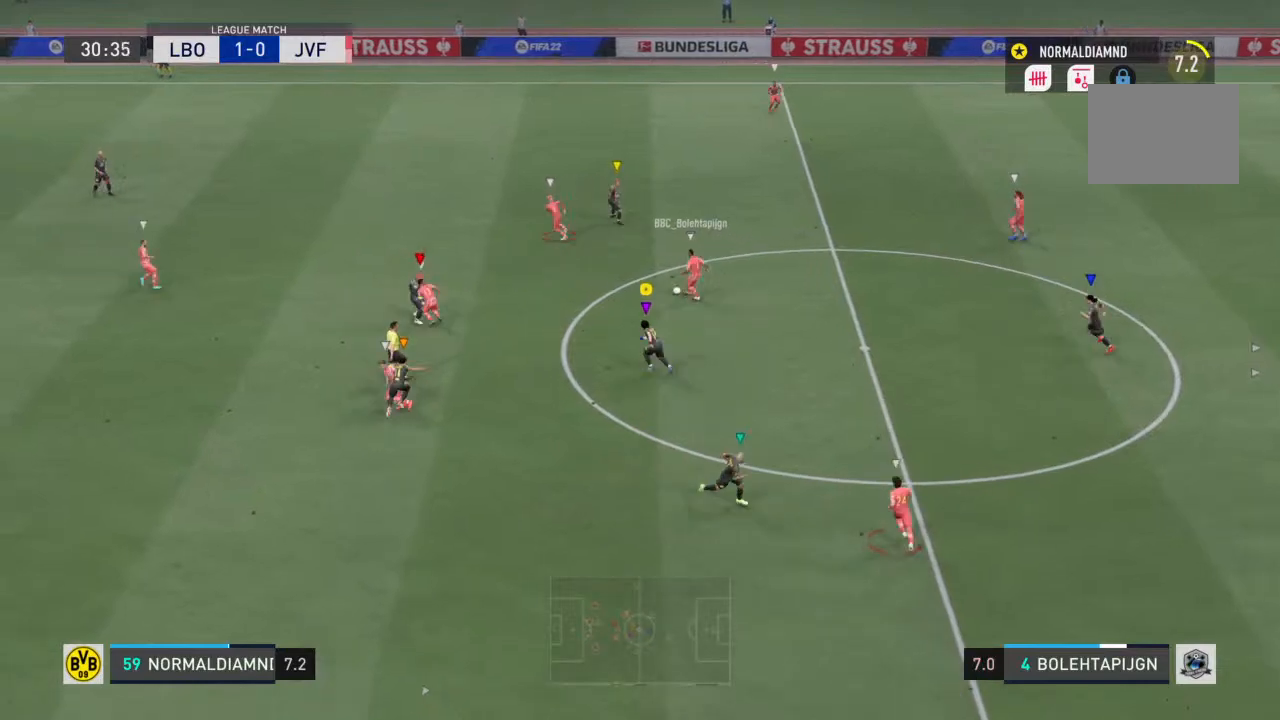
{"buttons": [], "left_stick": "up-left", "right_stick": "center", "events": [[400, "R2", "up"]]}
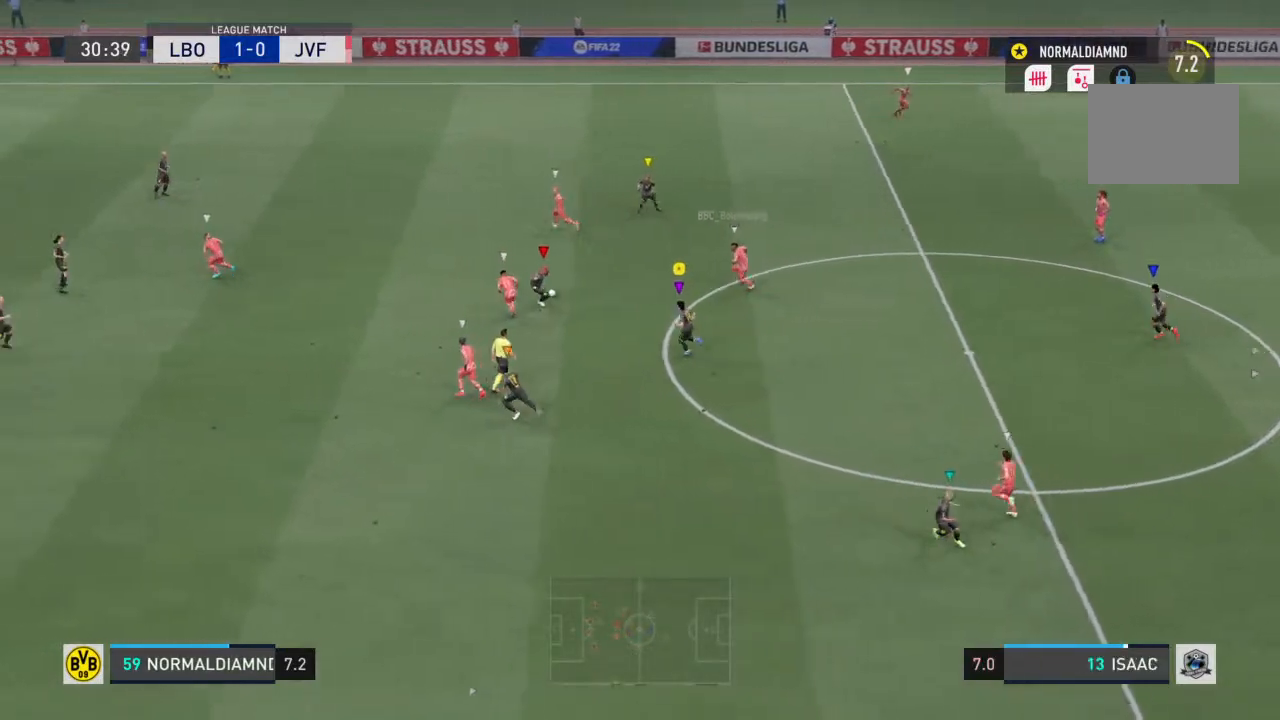
{"buttons": ["R2"], "left_stick": "right", "right_stick": "center", "events": [[100, "left_stick", "right"], [433, "R2", "down"]]}
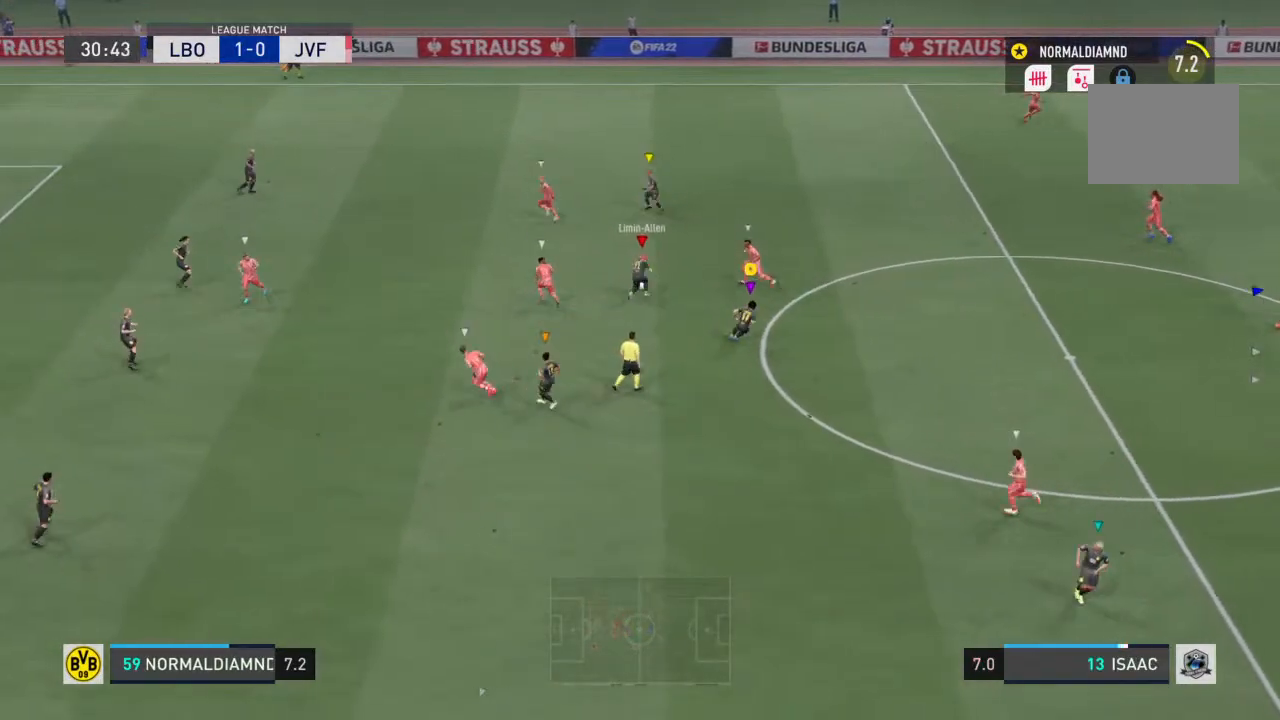
{"buttons": ["R2"], "left_stick": "right", "right_stick": "center", "events": []}
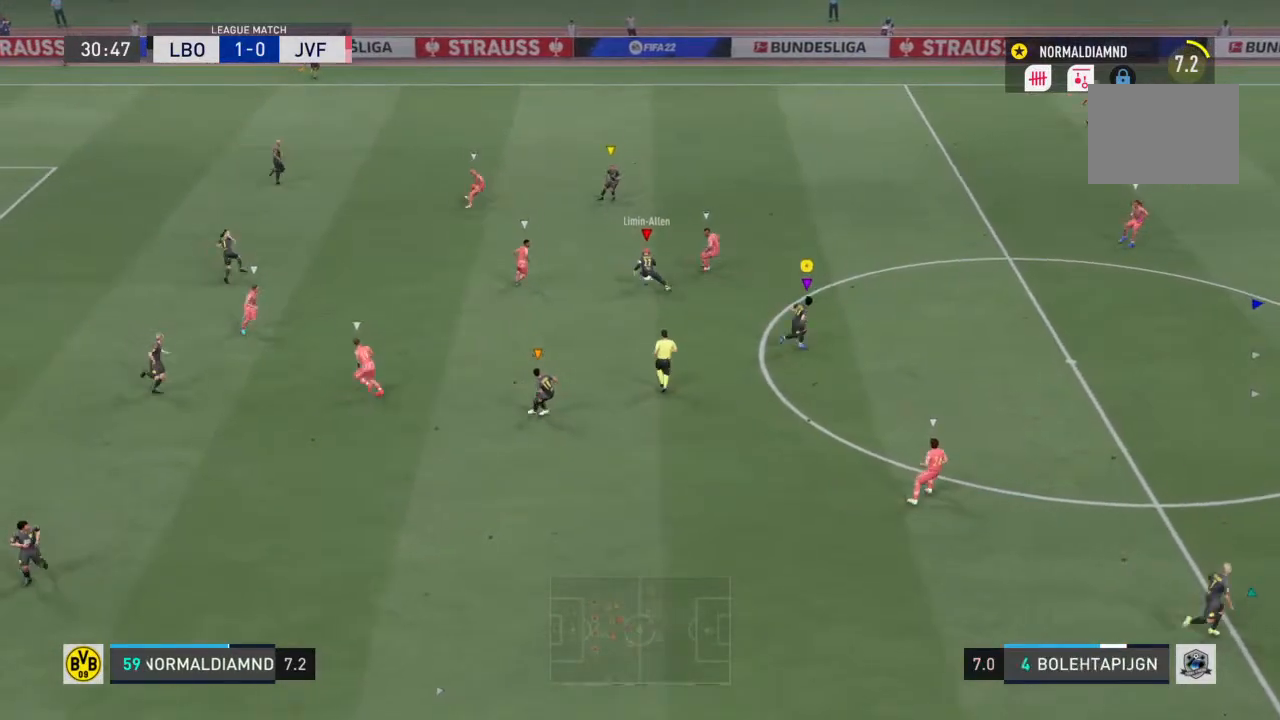
{"buttons": [], "left_stick": "center", "right_stick": "center", "events": [[433, "left_stick", "center"], [467, "R2", "up"]]}
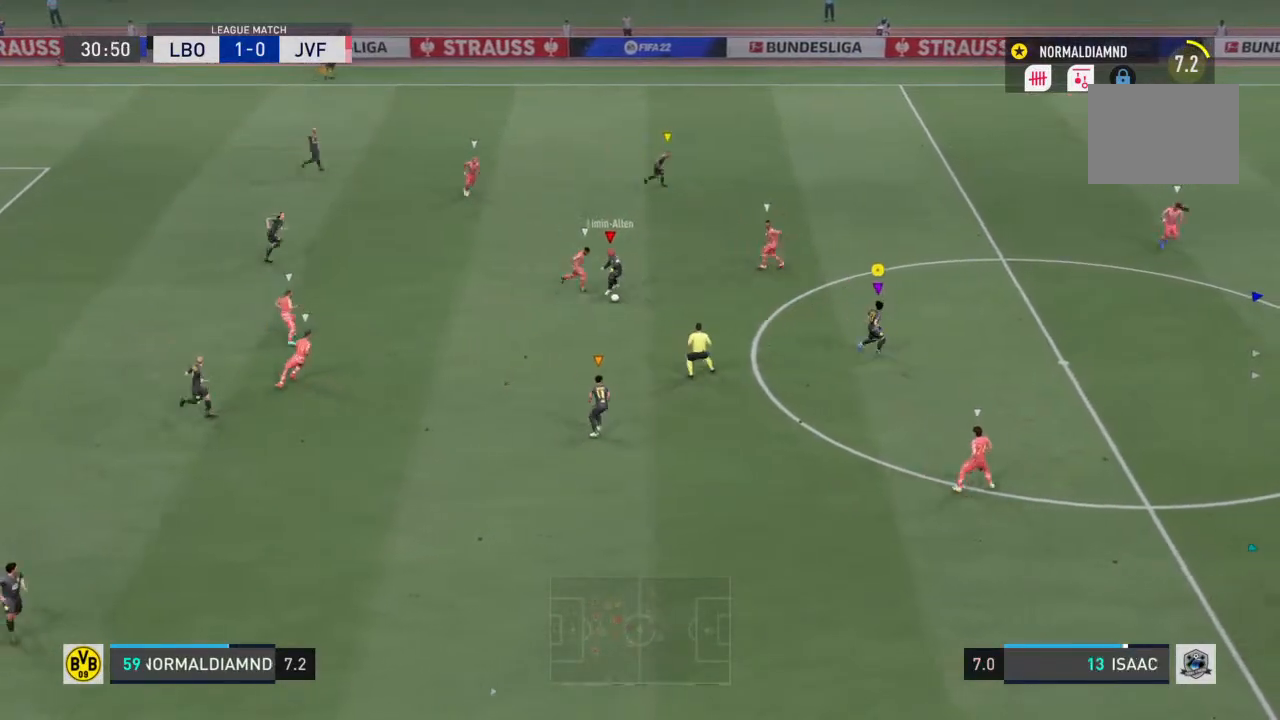
{"buttons": ["R2"], "left_stick": "right", "right_stick": "center", "events": [[167, "left_stick", "down-right"], [400, "left_stick", "right"], [433, "R2", "down"]]}
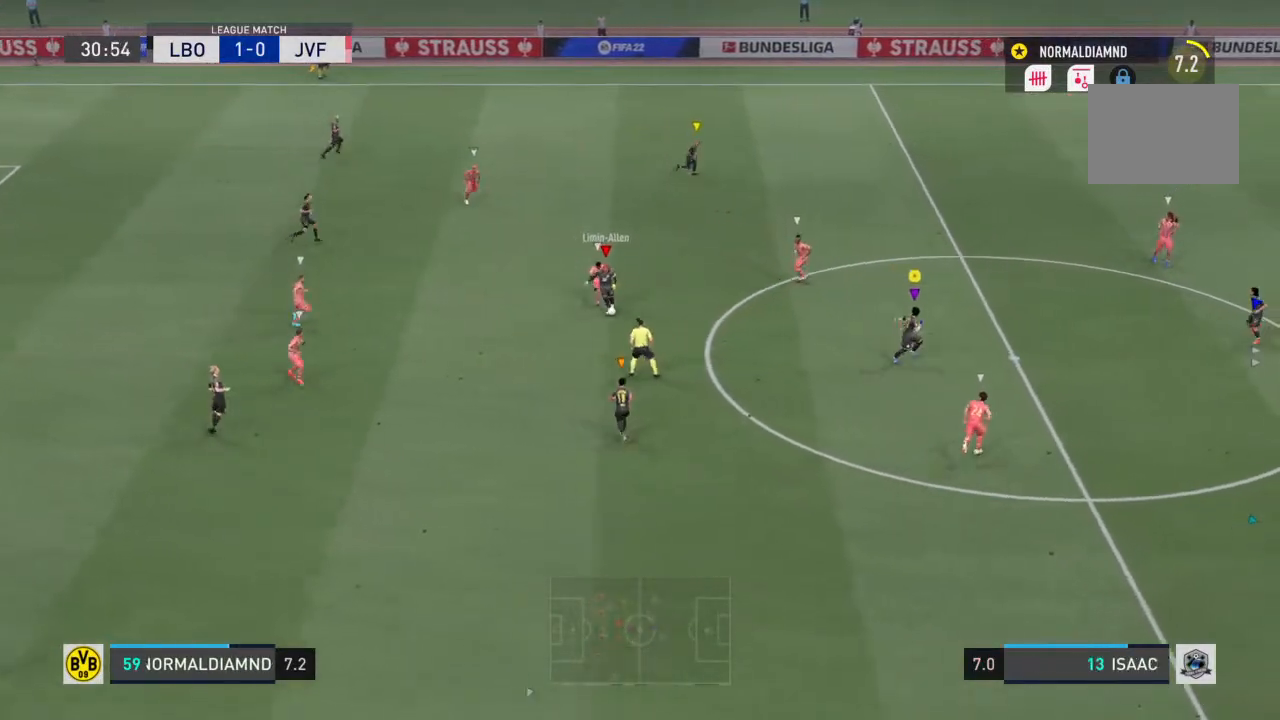
{"buttons": [], "left_stick": "down-left", "right_stick": "center", "events": [[200, "left_stick", "down-right"], [267, "R2", "up"], [433, "left_stick", "down-left"]]}
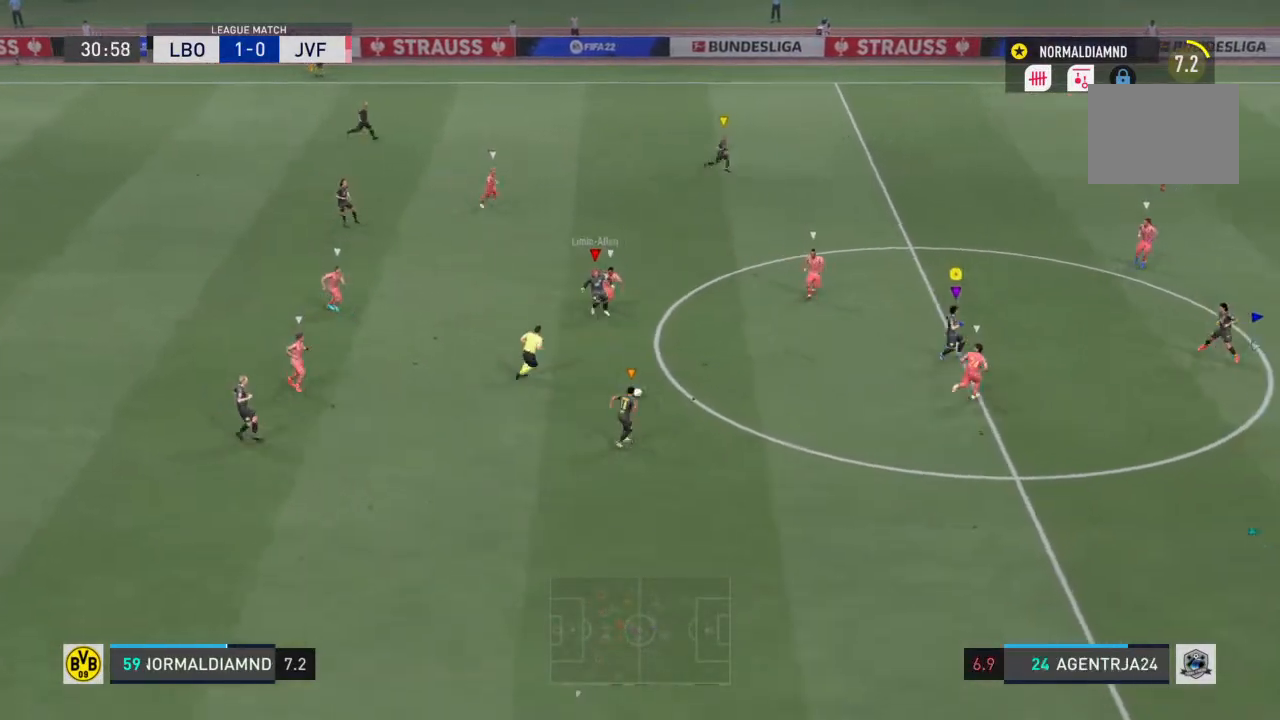
{"buttons": ["R2"], "left_stick": "down", "right_stick": "center", "events": [[33, "left_stick", "down"], [300, "R2", "down"]]}
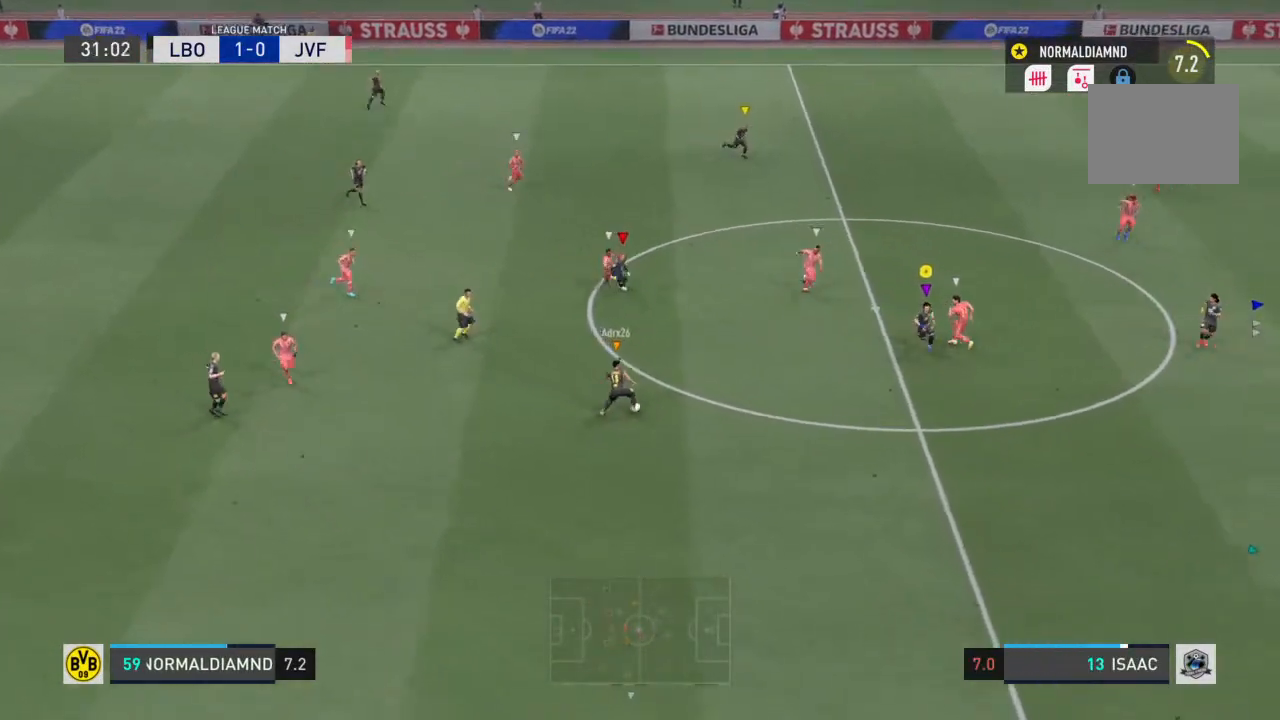
{"buttons": ["R2"], "left_stick": "down-right", "right_stick": "center", "events": [[300, "left_stick", "down-right"]]}
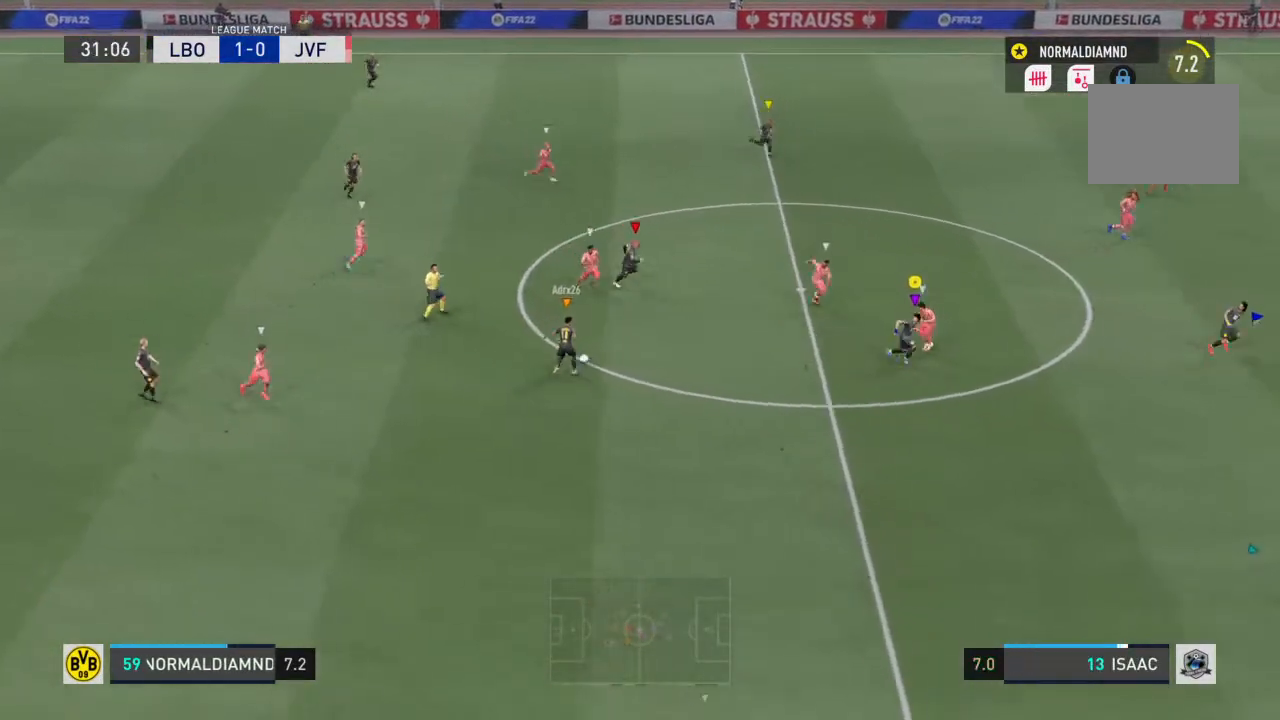
{"buttons": [], "left_stick": "up", "right_stick": "center", "events": [[233, "R2", "up"], [233, "left_stick", "up-right"], [500, "left_stick", "up"]]}
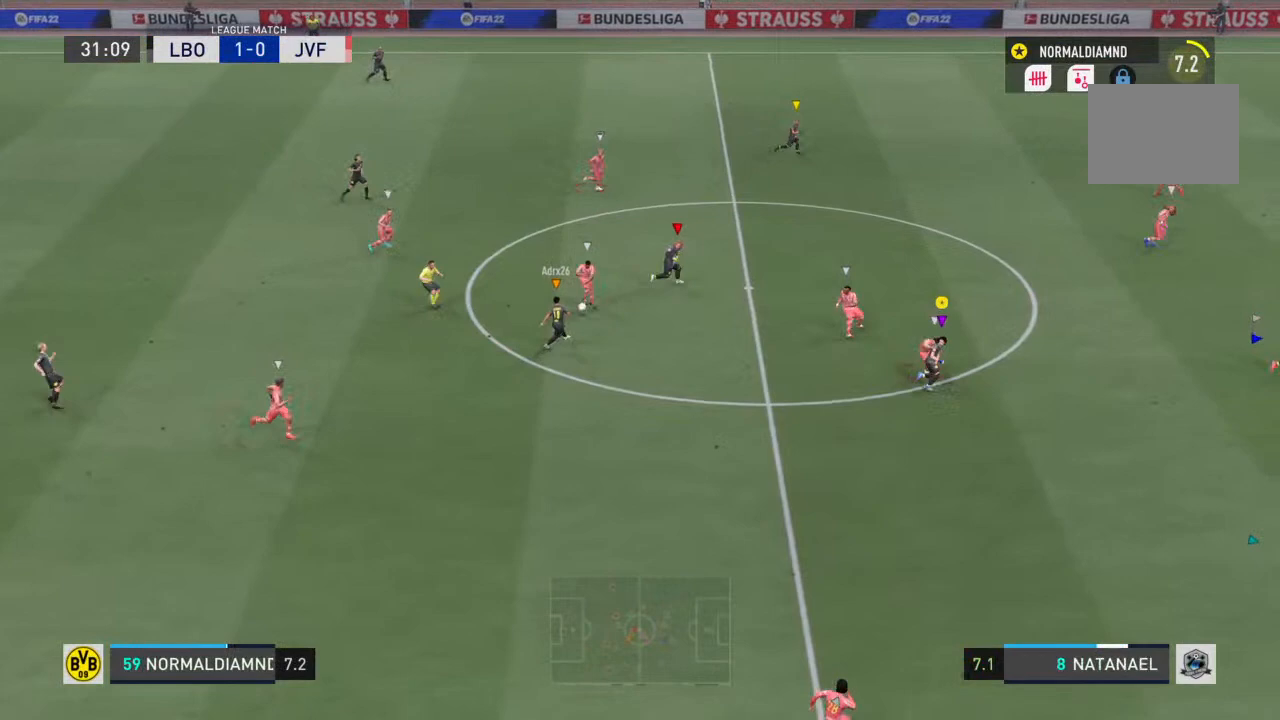
{"buttons": ["R2"], "left_stick": "up", "right_stick": "center", "events": [[100, "R2", "down"]]}
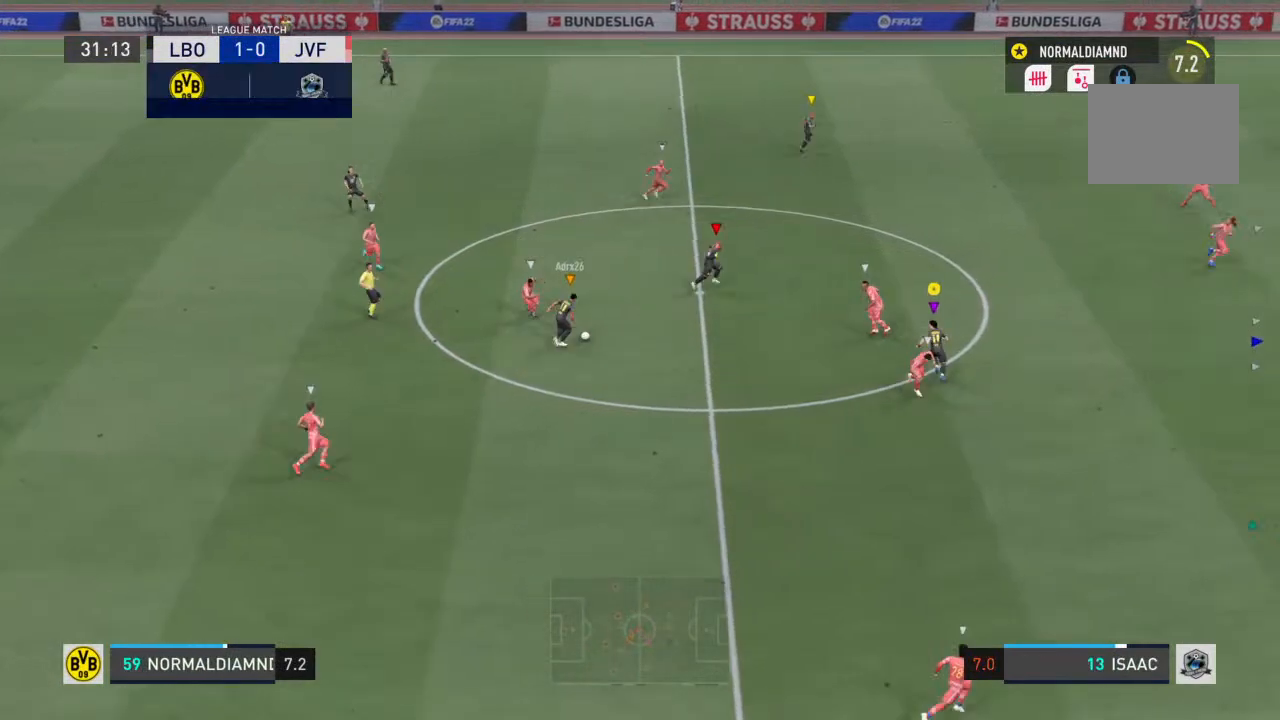
{"buttons": [], "left_stick": "up-right", "right_stick": "center", "events": [[133, "left_stick", "center"], [200, "R2", "up"], [300, "left_stick", "up-right"]]}
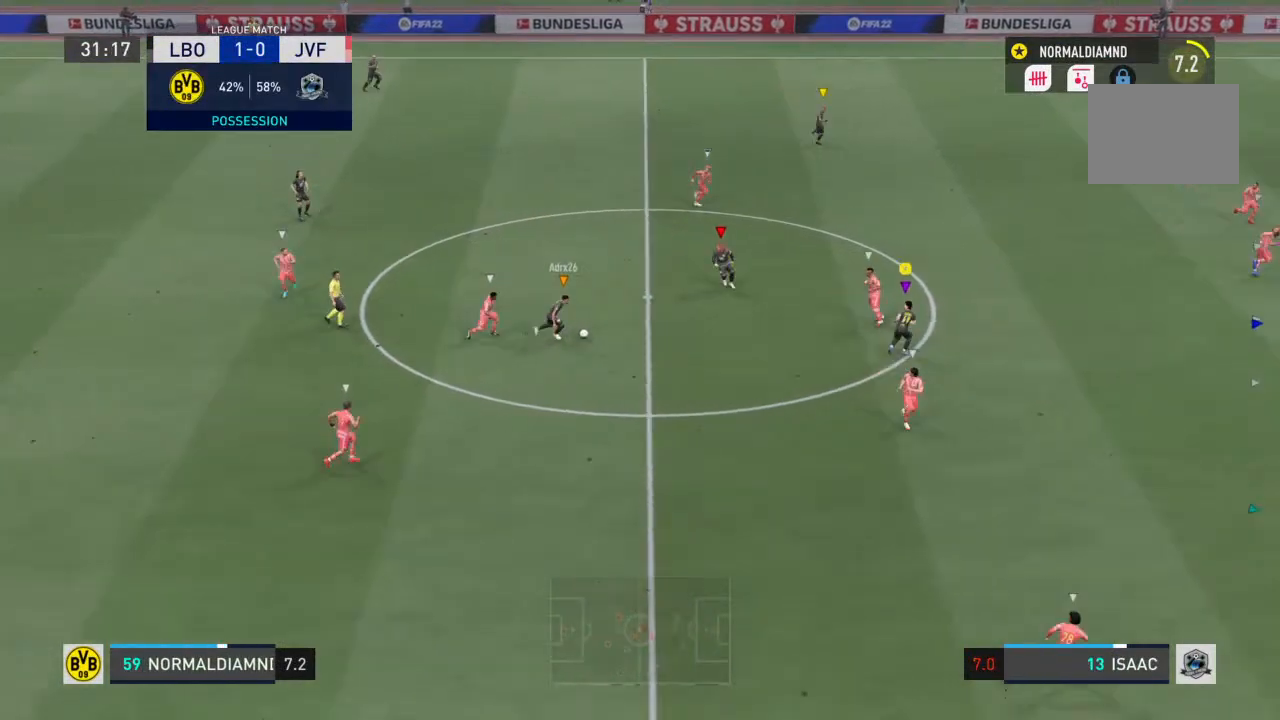
{"buttons": [], "left_stick": "right", "right_stick": "center", "events": [[67, "left_stick", "down-right"], [367, "left_stick", "right"]]}
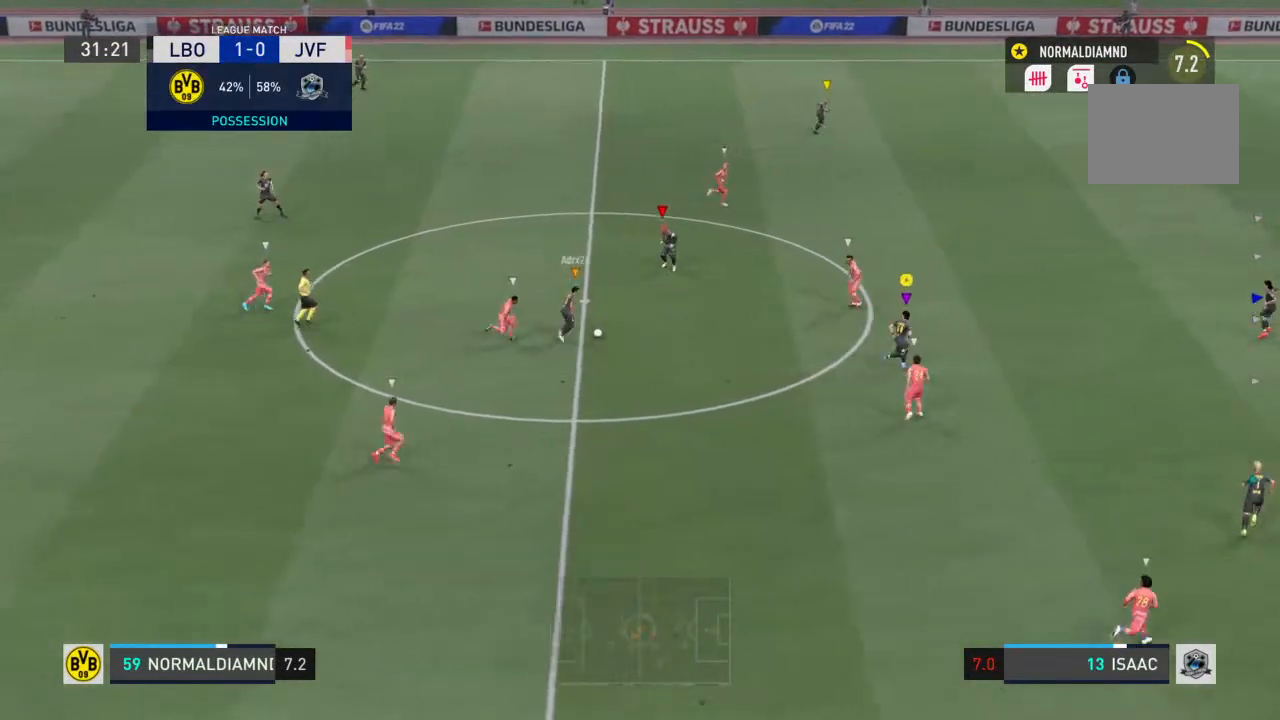
{"buttons": ["R2"], "left_stick": "up-right", "right_stick": "center", "events": [[33, "left_stick", "up-right"], [367, "R2", "down"]]}
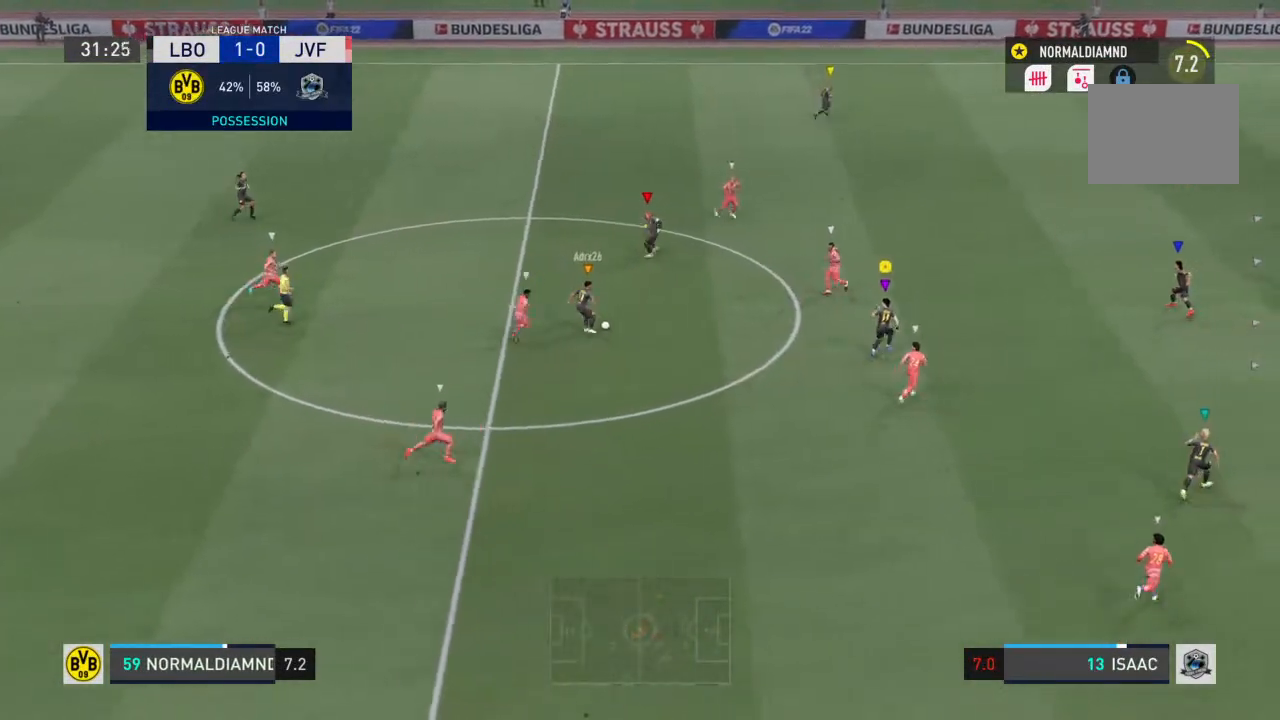
{"buttons": [], "left_stick": "up-right", "right_stick": "center", "events": [[400, "R2", "up"]]}
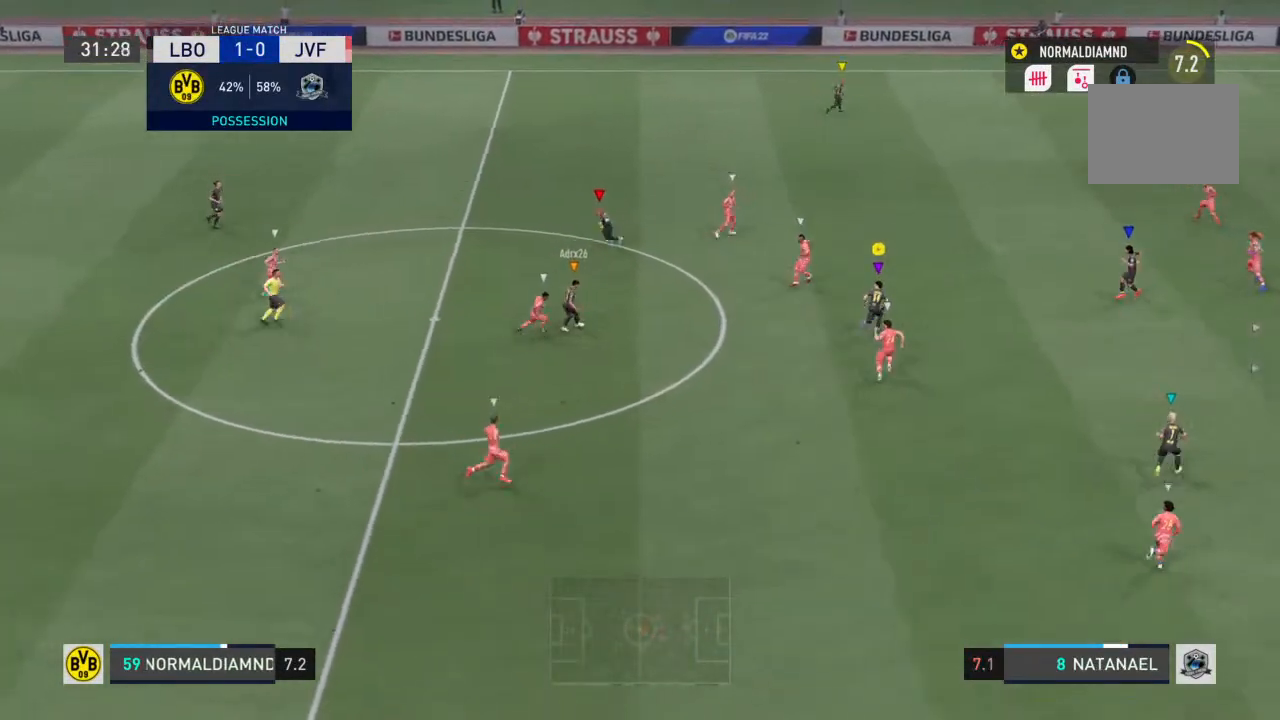
{"buttons": [], "left_stick": "up", "right_stick": "center", "events": [[400, "left_stick", "up"]]}
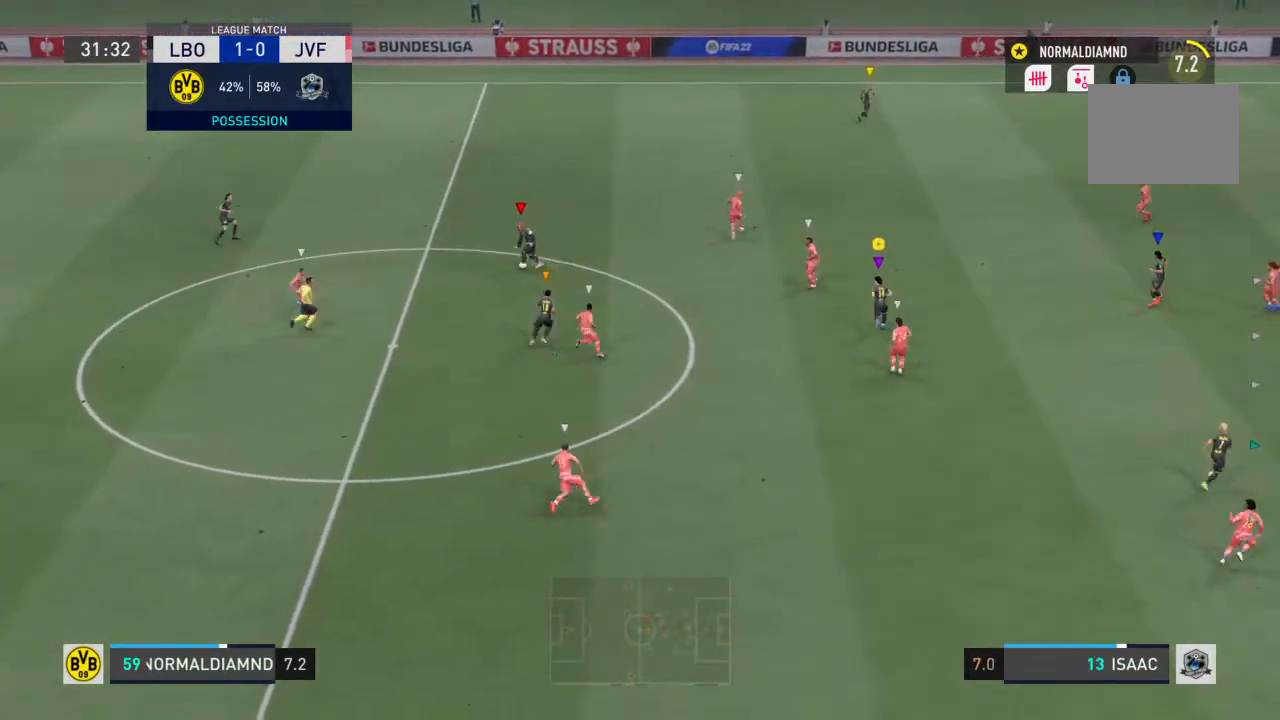
{"buttons": [], "left_stick": "up-left", "right_stick": "center", "events": [[67, "left_stick", "up-left"]]}
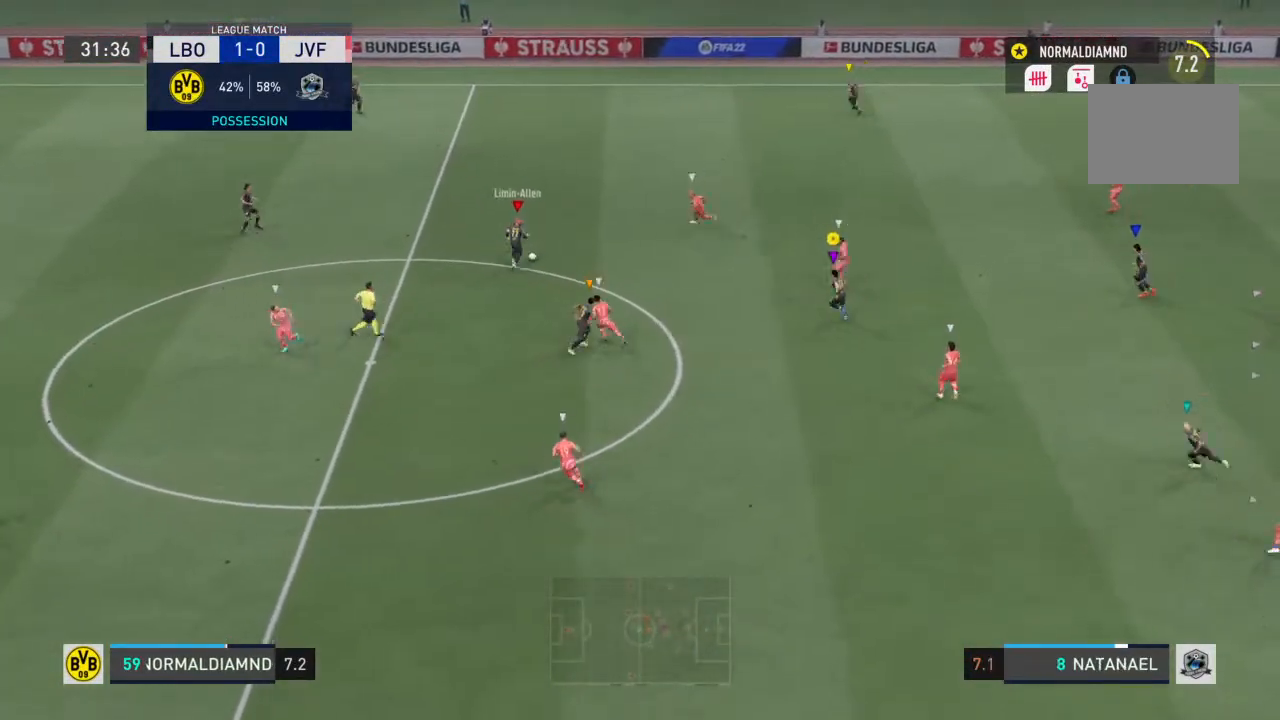
{"buttons": ["R2"], "left_stick": "up", "right_stick": "center", "events": [[33, "left_stick", "center"], [333, "left_stick", "up-right"], [467, "R2", "down"], [467, "left_stick", "up"]]}
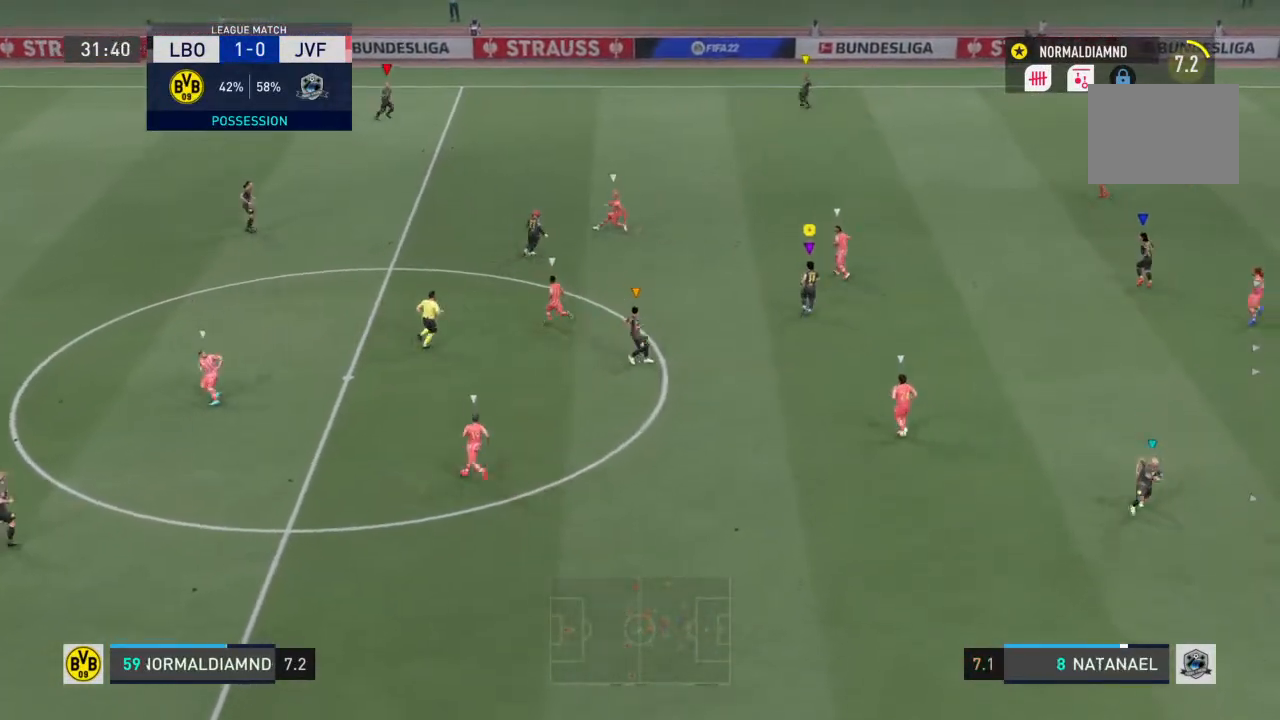
{"buttons": ["R2"], "left_stick": "up-left", "right_stick": "center", "events": [[100, "left_stick", "up-left"], [267, "left_stick", "up"], [433, "left_stick", "up-left"]]}
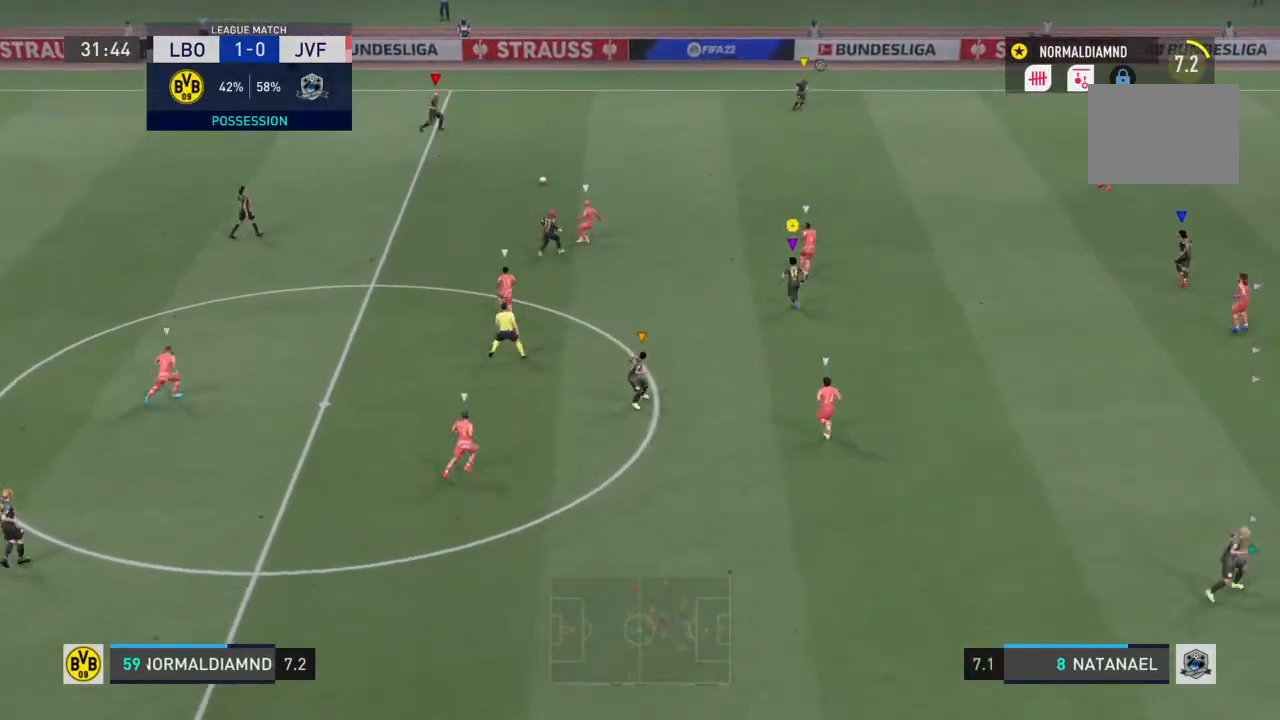
{"buttons": ["R2"], "left_stick": "right", "right_stick": "center", "events": [[133, "R2", "up"], [200, "left_stick", "up-right"], [367, "left_stick", "right"], [433, "R2", "down"]]}
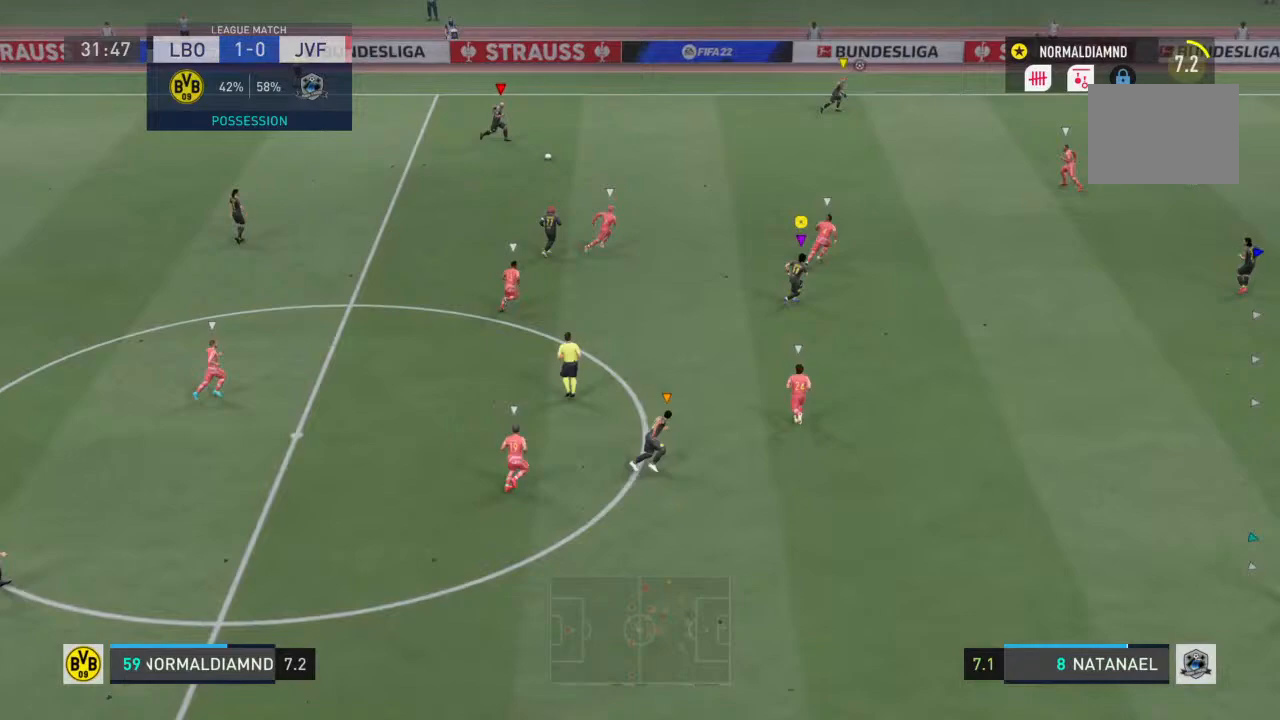
{"buttons": ["R2"], "left_stick": "up-right", "right_stick": "center", "events": [[100, "left_stick", "center"], [267, "left_stick", "up-right"]]}
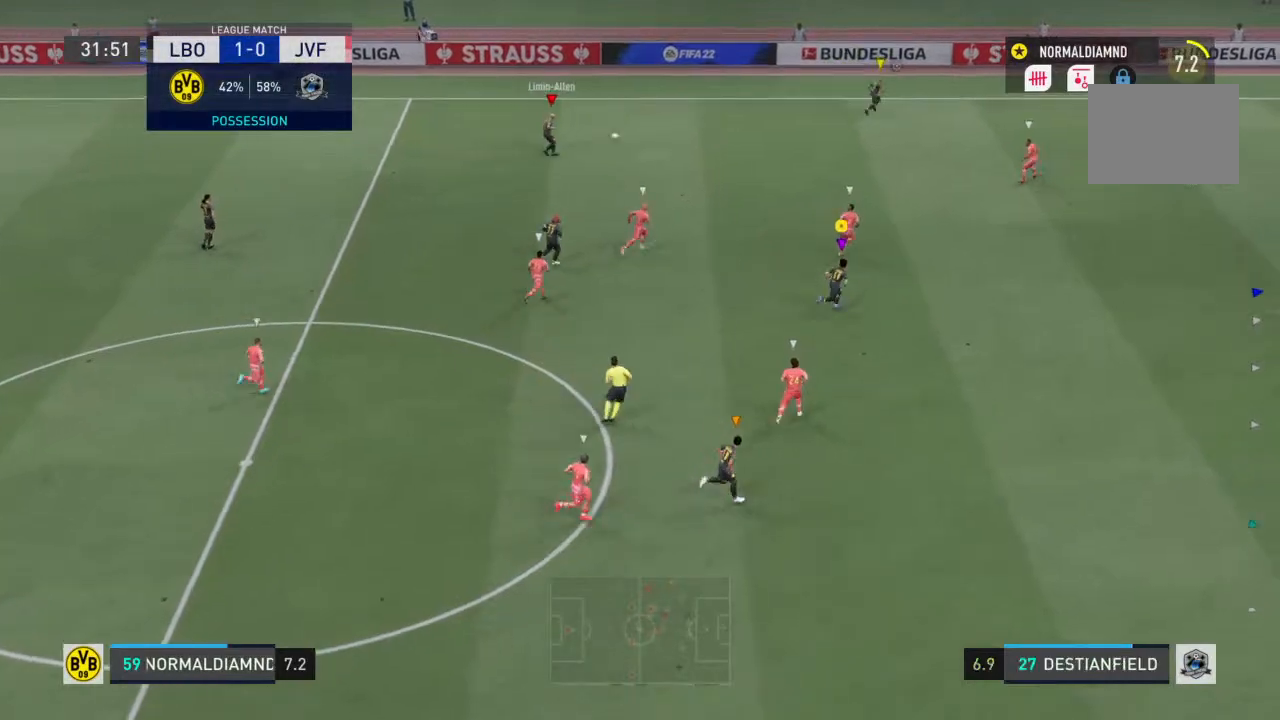
{"buttons": ["R2"], "left_stick": "up-right", "right_stick": "center", "events": []}
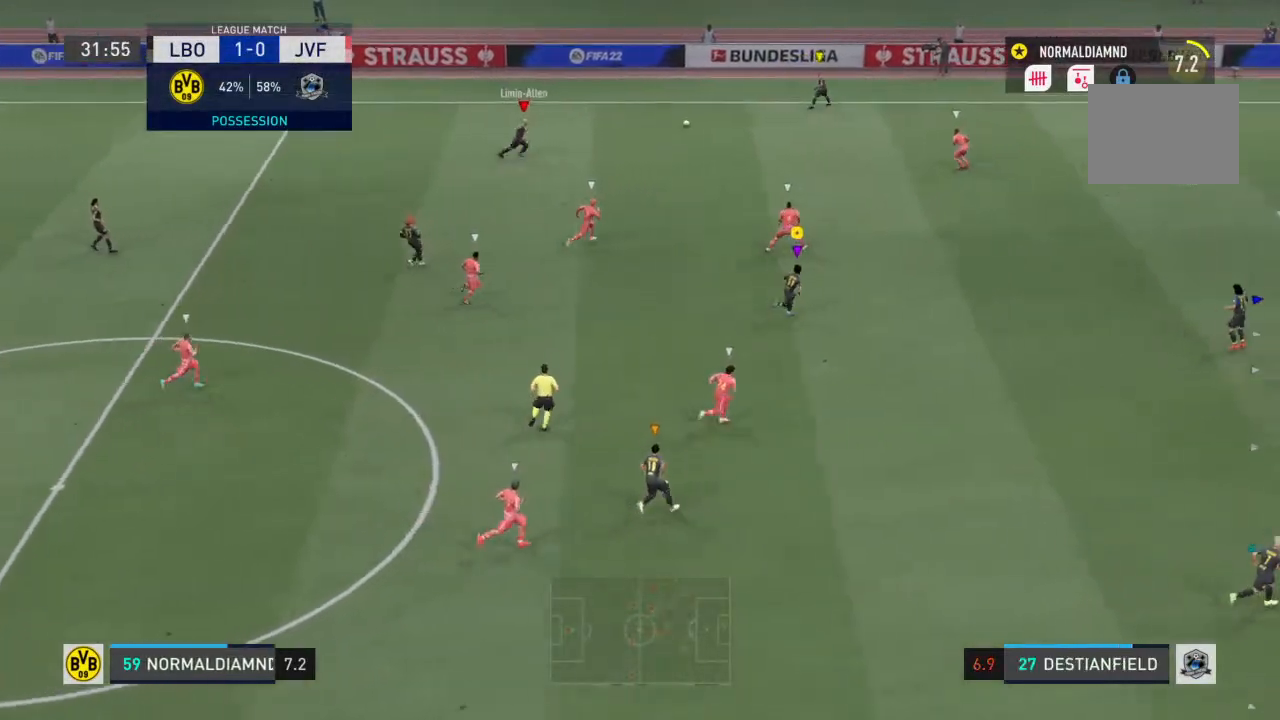
{"buttons": ["R2"], "left_stick": "up-right", "right_stick": "center", "events": []}